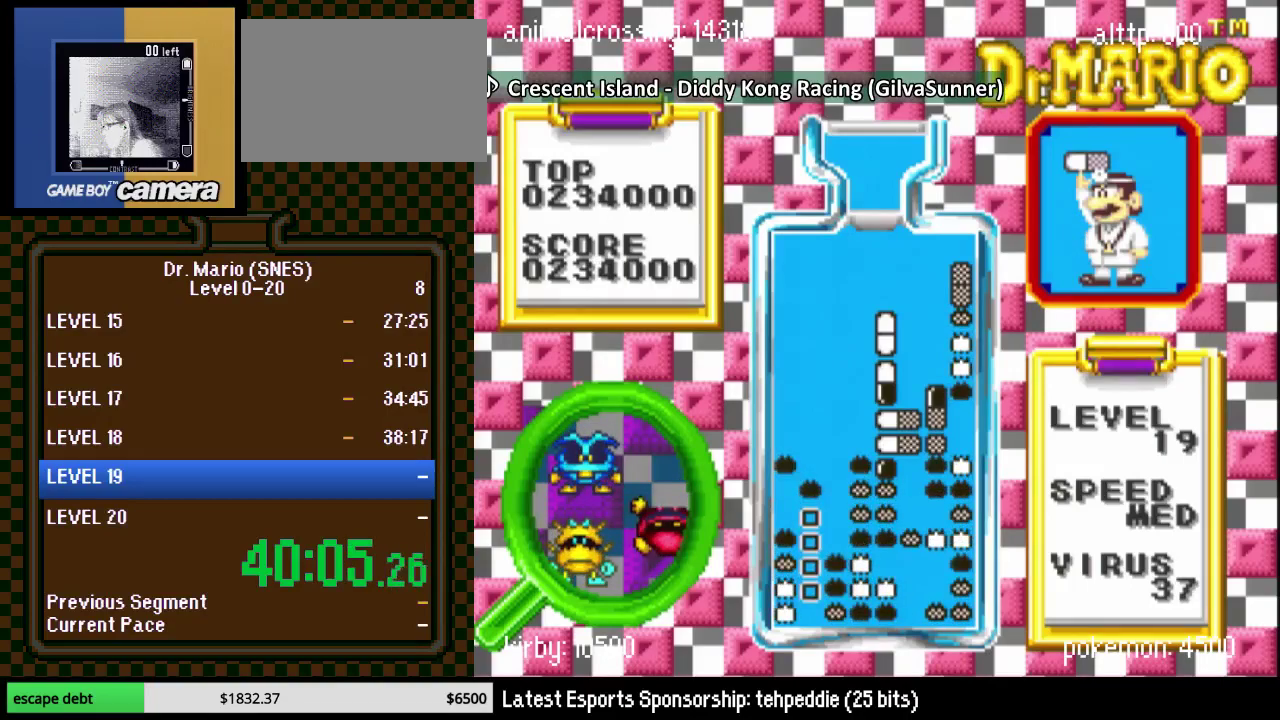
Gameplay with a controller (Nintendo layout); each line is a JSON object with the inputs held at the frame after it. "events" lists button and stick changes between this image and that frame as [ms after this image, input, new state], when the widget could be followed in between. Not read: L3 R3.
{"buttons": [], "events": [[217, "DPAD_UP", "up"], [500, "DPAD_LEFT", "up"]]}
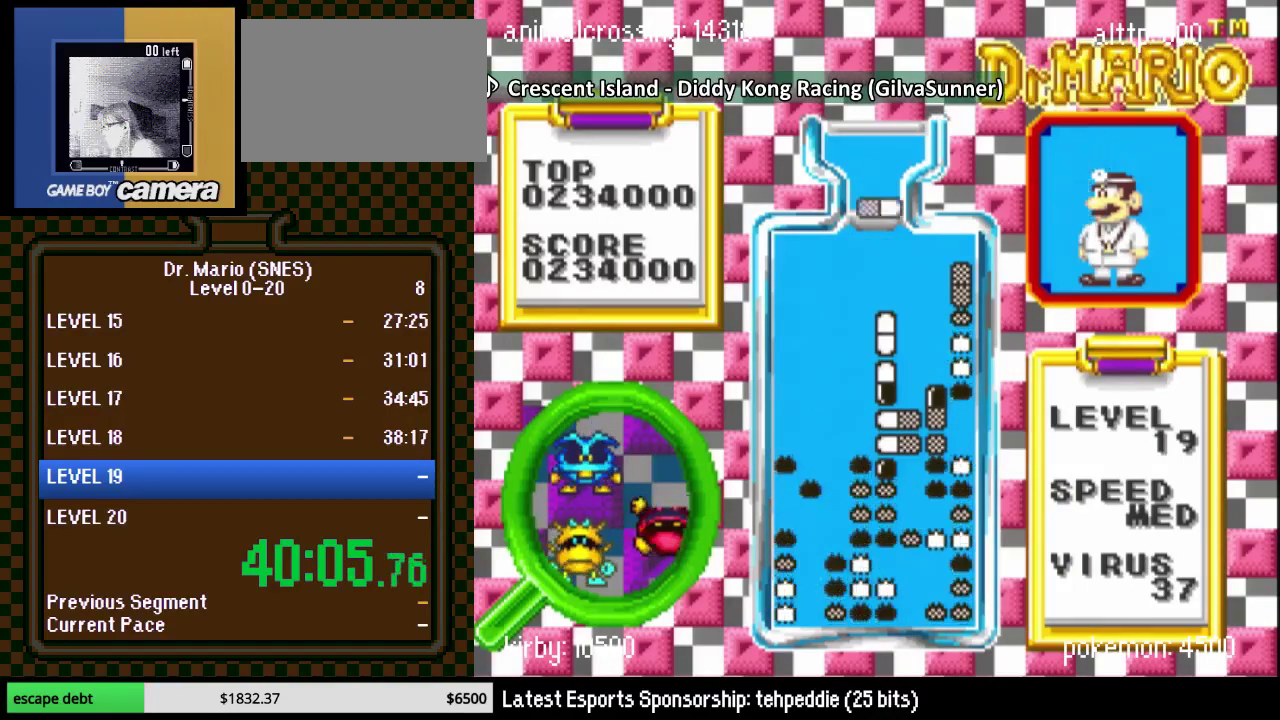
{"buttons": [], "events": [[150, "B", "down"], [150, "DPAD_LEFT", "down"], [217, "DPAD_LEFT", "up"], [317, "B", "up"]]}
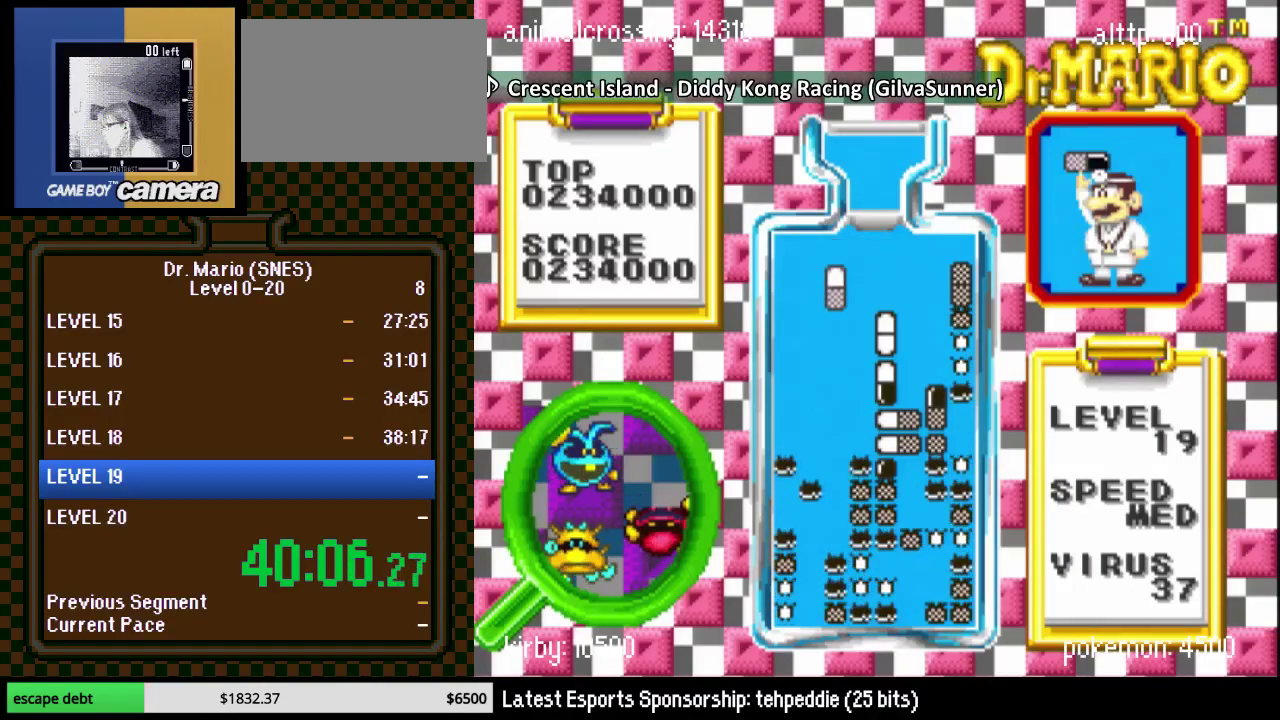
{"buttons": ["DPAD_DOWN"], "events": [[150, "B", "down"], [217, "B", "up"], [317, "B", "down"], [467, "B", "up"], [500, "DPAD_DOWN", "down"]]}
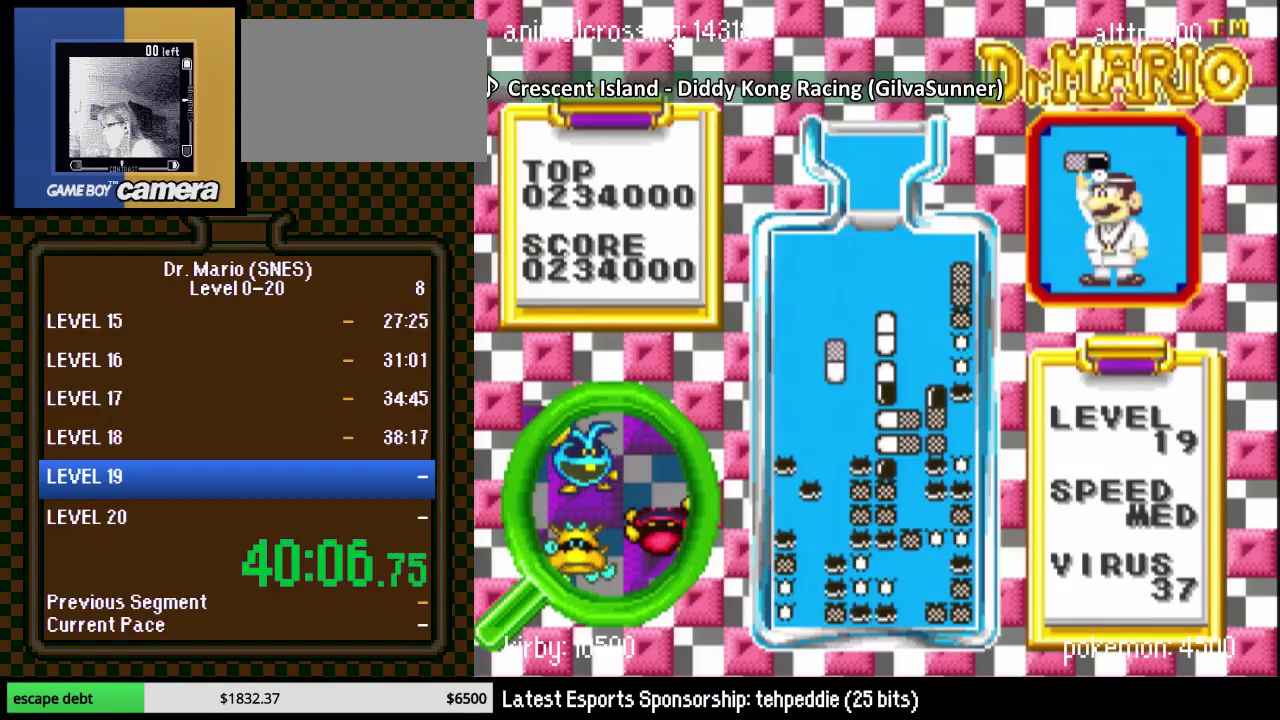
{"buttons": ["DPAD_LEFT"], "events": [[217, "DPAD_DOWN", "up"], [433, "DPAD_LEFT", "down"]]}
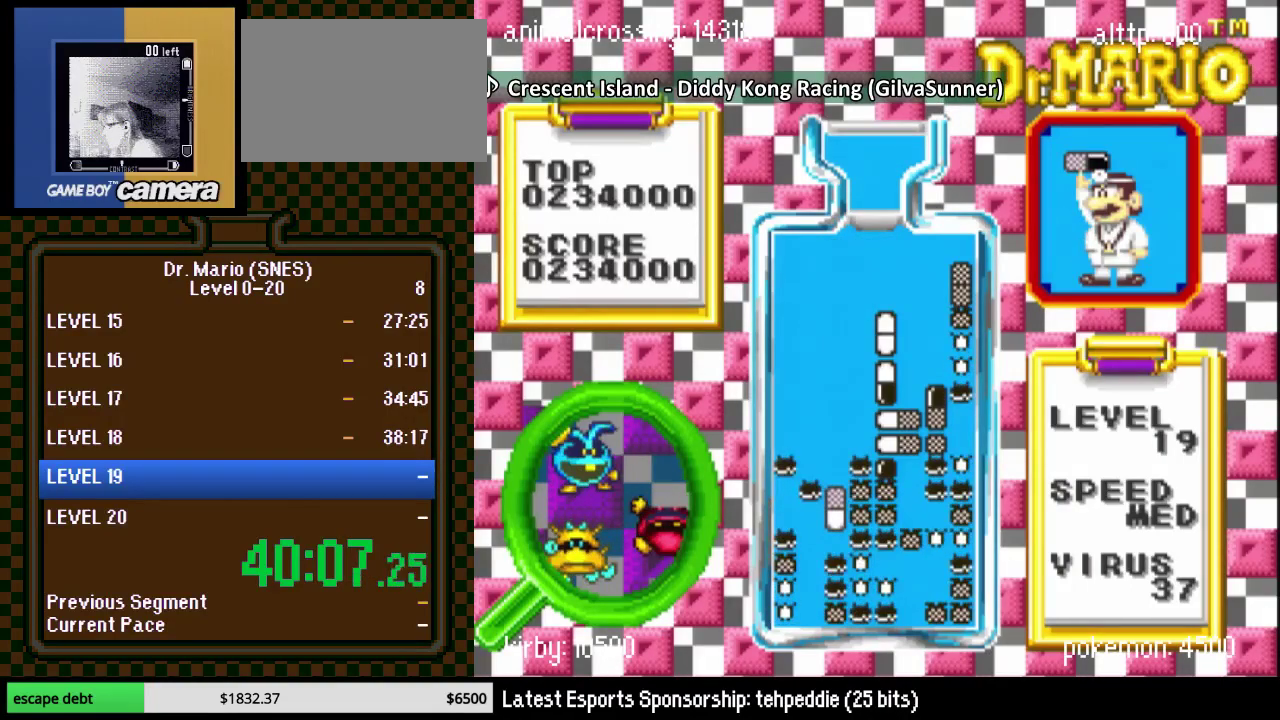
{"buttons": [], "events": [[283, "DPAD_LEFT", "up"]]}
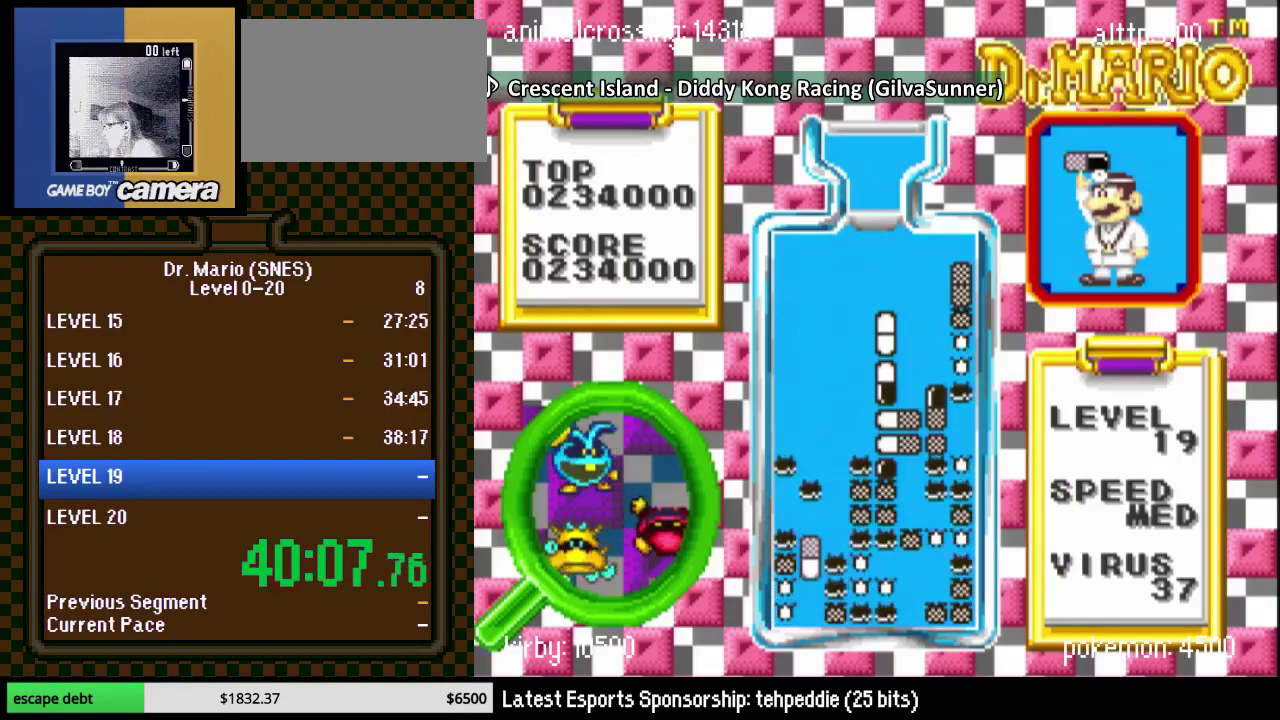
{"buttons": ["DPAD_RIGHT"], "events": [[217, "DPAD_DOWN", "down"], [400, "DPAD_DOWN", "up"], [433, "DPAD_RIGHT", "down"]]}
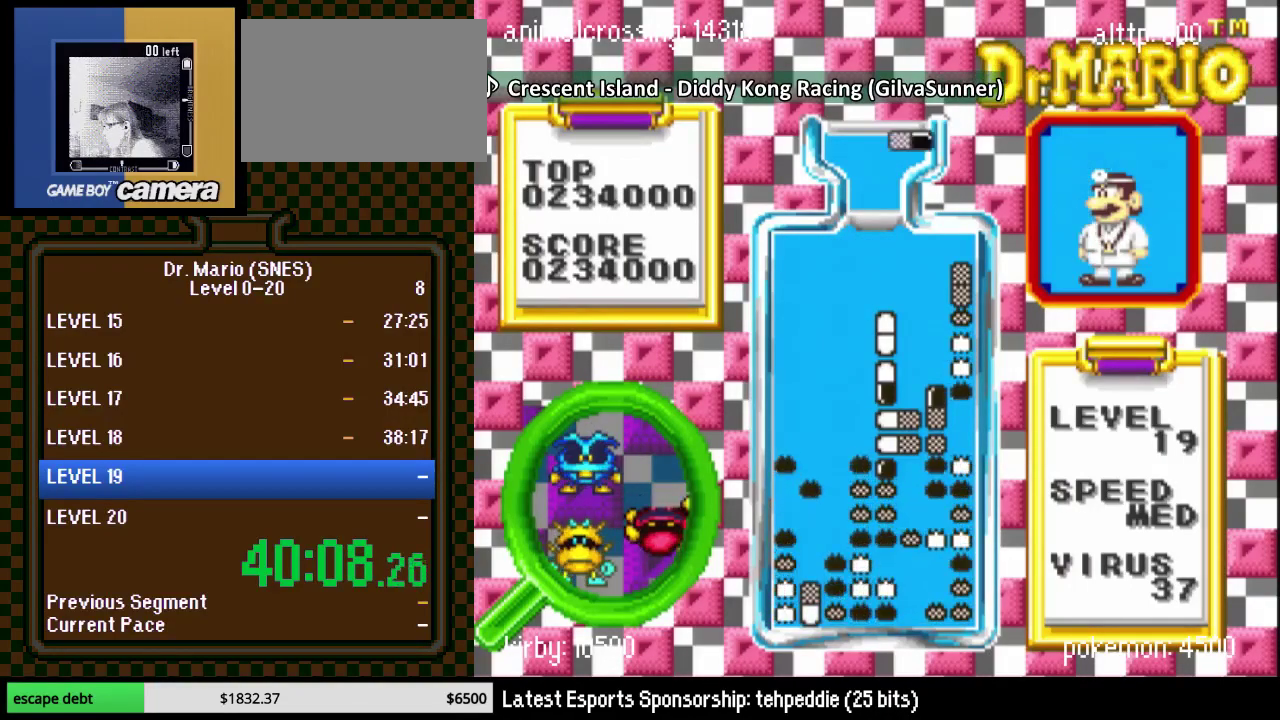
{"buttons": ["DPAD_DOWN"], "events": [[83, "DPAD_RIGHT", "up"], [183, "B", "down"], [183, "DPAD_RIGHT", "down"], [283, "DPAD_RIGHT", "up"], [350, "B", "up"], [350, "DPAD_RIGHT", "down"], [400, "DPAD_RIGHT", "up"], [500, "DPAD_DOWN", "down"]]}
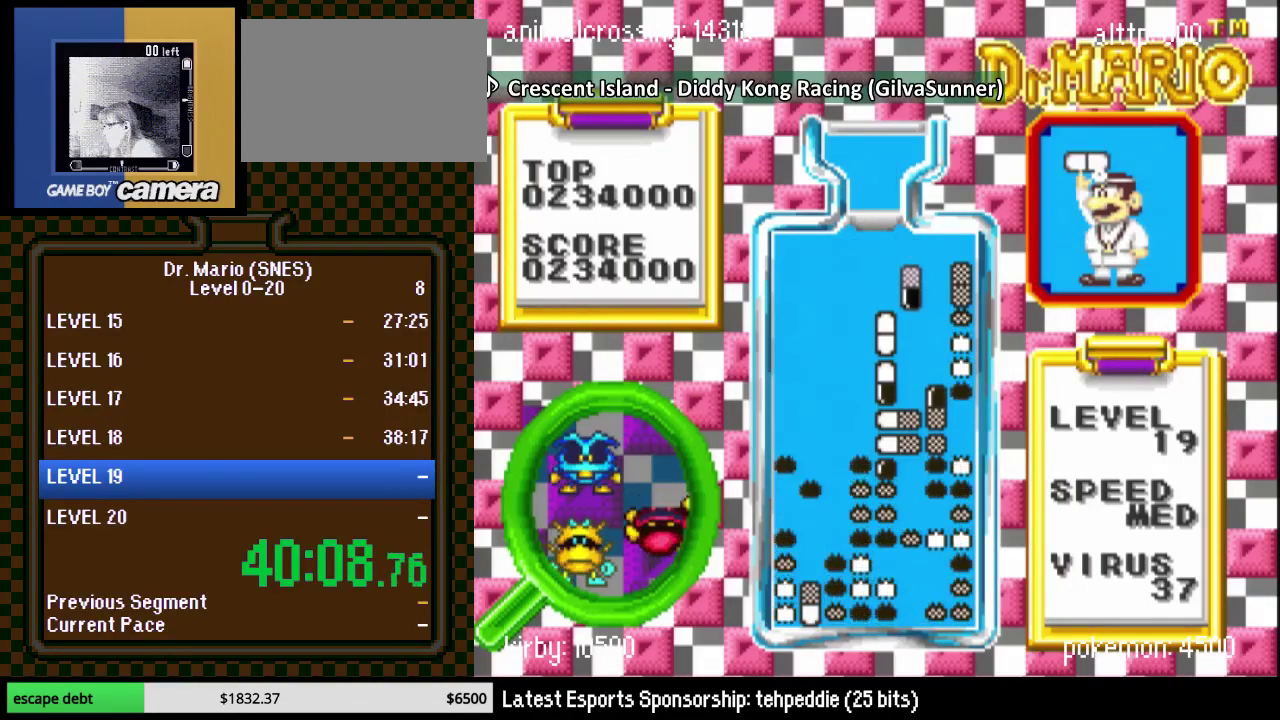
{"buttons": [], "events": [[250, "DPAD_DOWN", "up"]]}
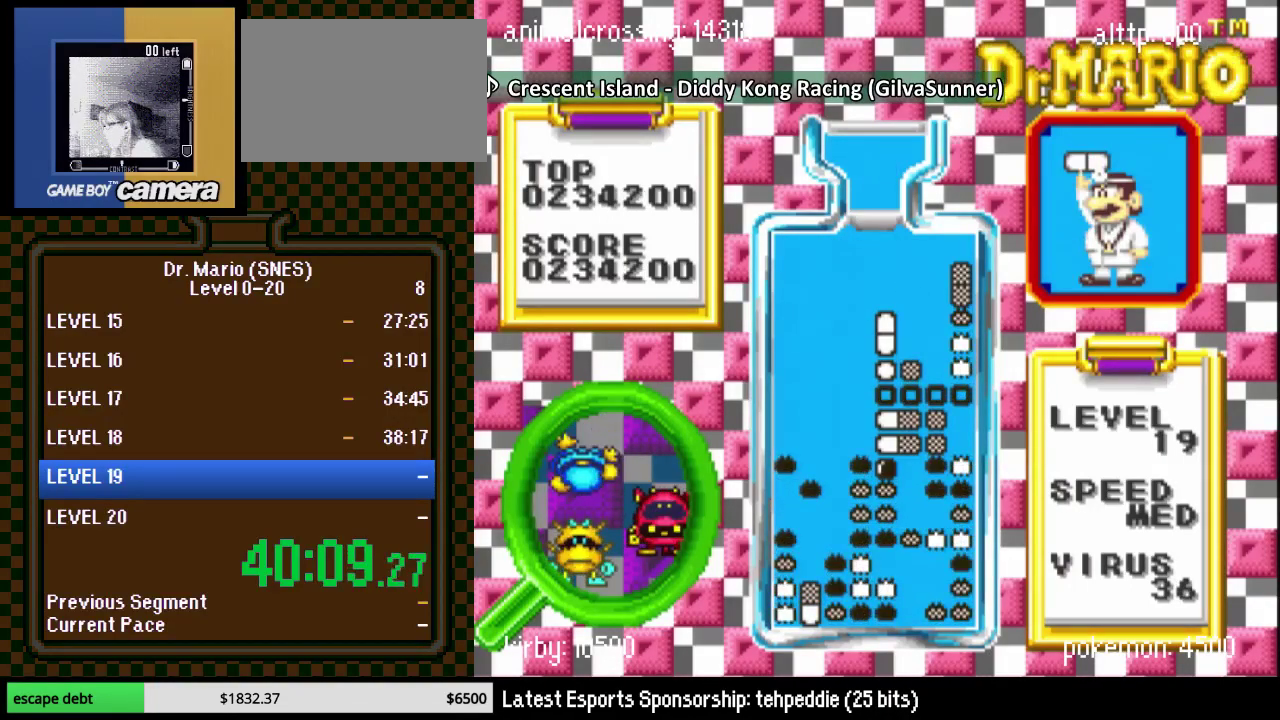
{"buttons": ["DPAD_RIGHT"], "events": [[433, "DPAD_RIGHT", "down"]]}
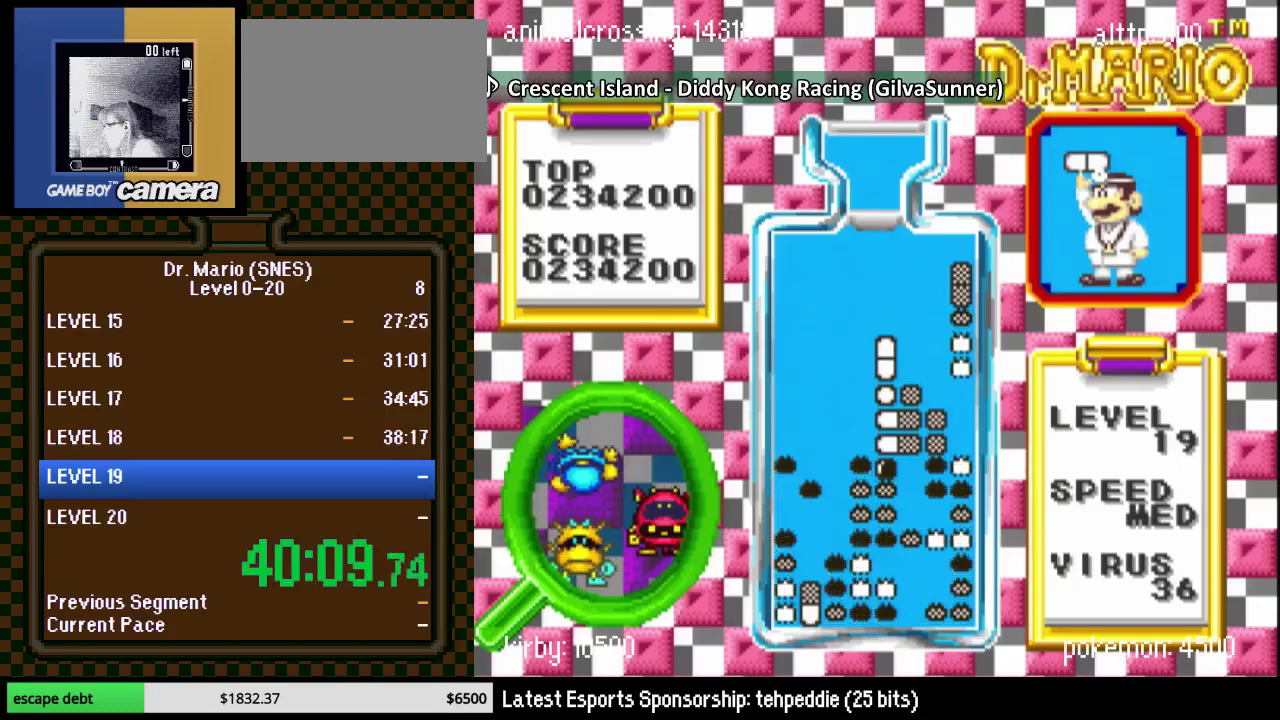
{"buttons": [], "events": [[417, "DPAD_RIGHT", "up"]]}
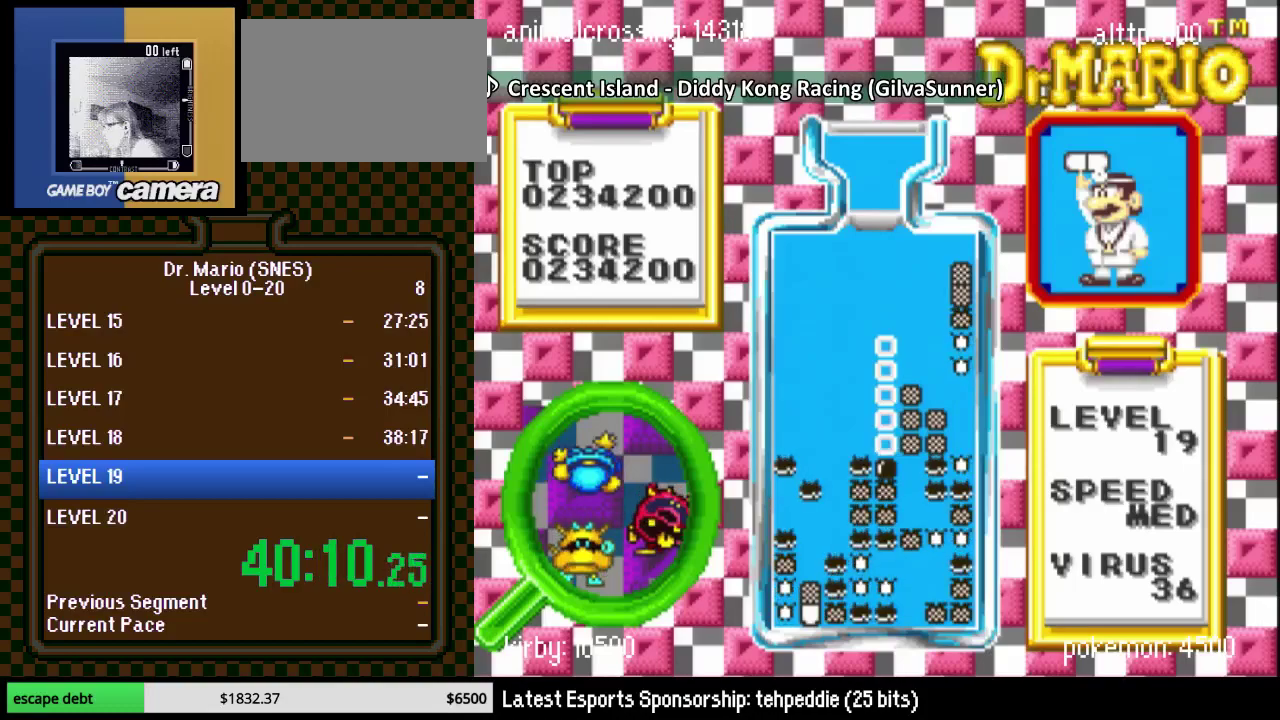
{"buttons": ["DPAD_RIGHT"], "events": [[217, "DPAD_RIGHT", "down"], [383, "DPAD_RIGHT", "up"], [500, "DPAD_RIGHT", "down"]]}
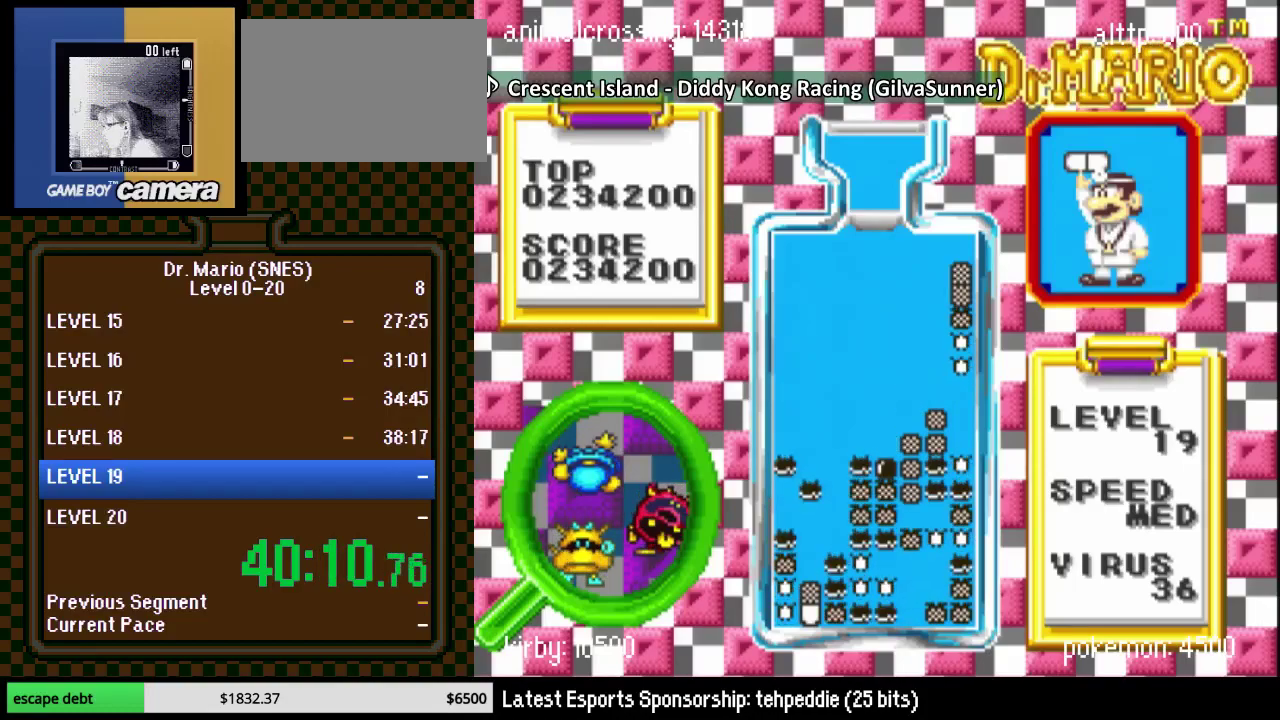
{"buttons": ["DPAD_RIGHT"], "events": [[183, "DPAD_RIGHT", "up"], [267, "DPAD_RIGHT", "down"]]}
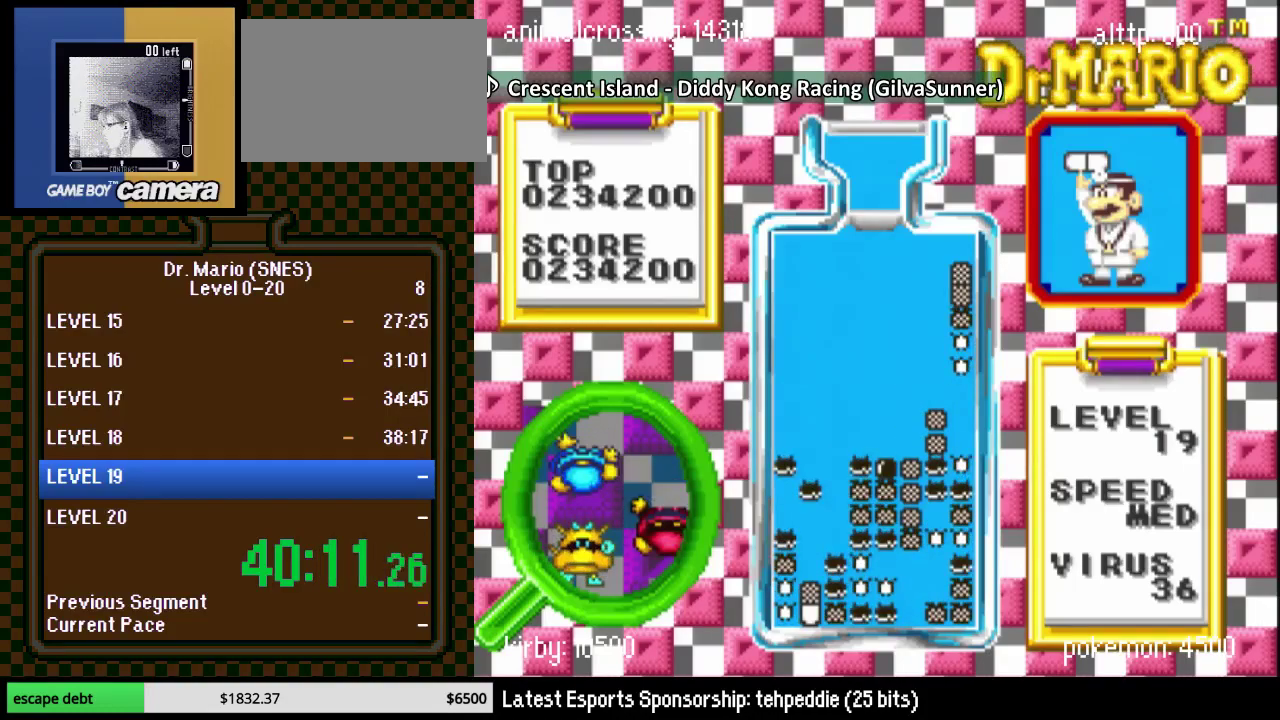
{"buttons": ["DPAD_RIGHT"], "events": [[250, "DPAD_RIGHT", "up"], [483, "DPAD_RIGHT", "down"]]}
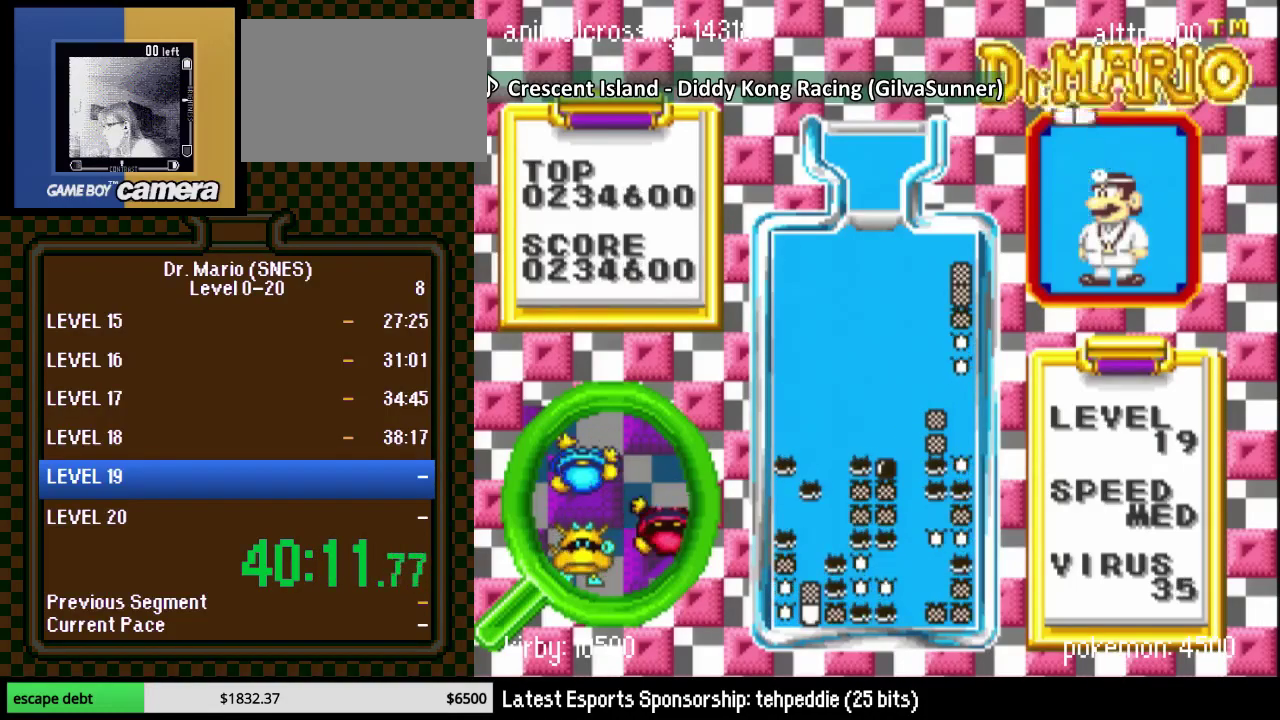
{"buttons": [], "events": [[150, "DPAD_RIGHT", "up"]]}
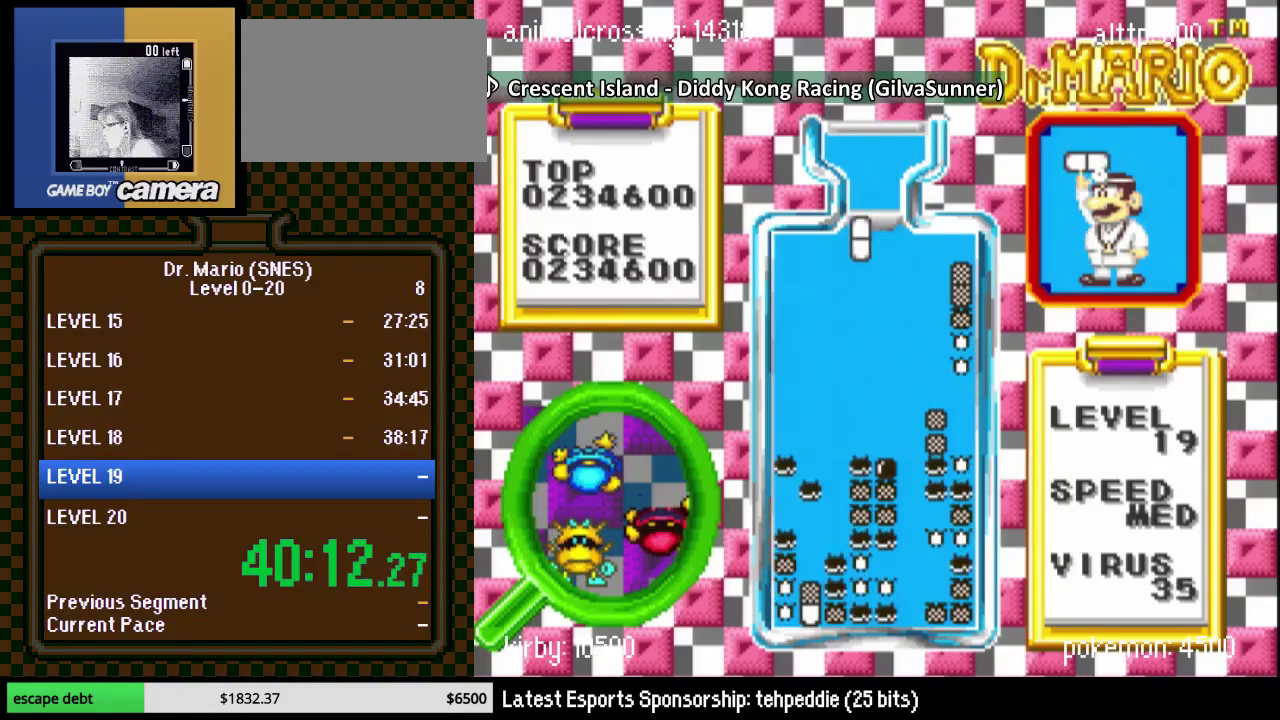
{"buttons": [], "events": [[50, "Y", "down"], [117, "DPAD_RIGHT", "down"], [183, "Y", "up"], [217, "DPAD_RIGHT", "up"], [300, "DPAD_RIGHT", "down"], [400, "DPAD_RIGHT", "up"]]}
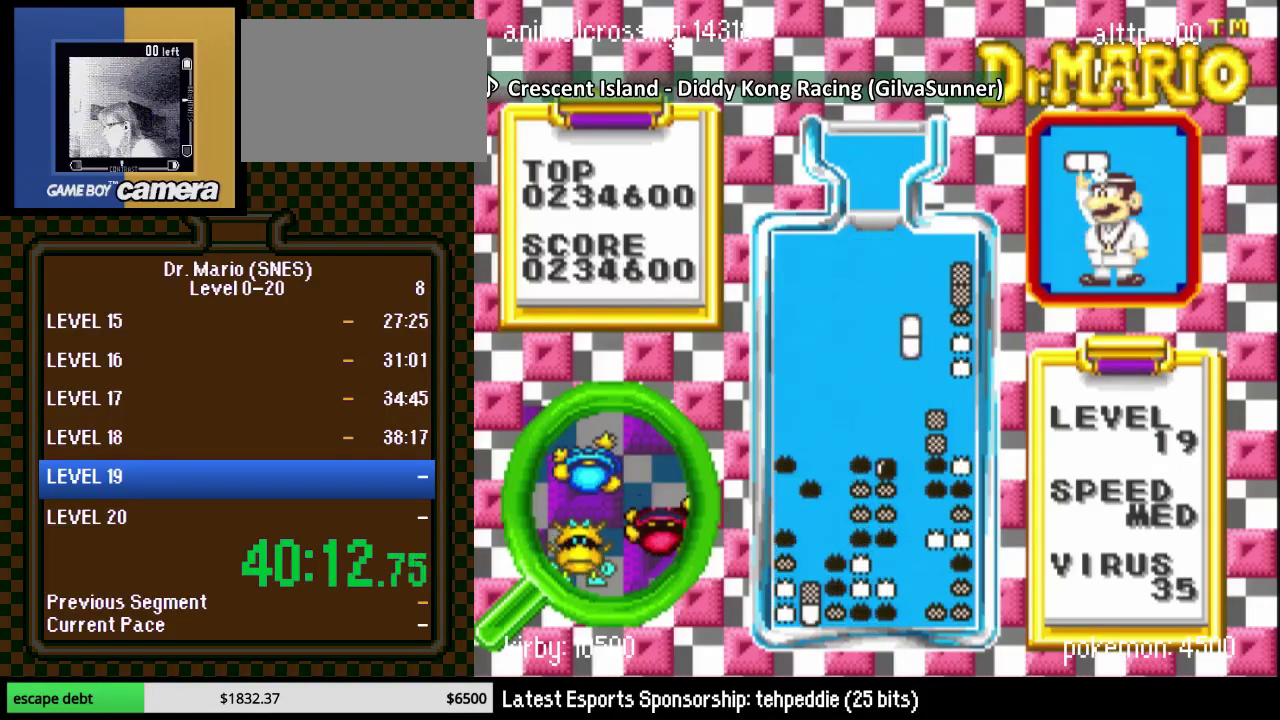
{"buttons": [], "events": [[17, "DPAD_DOWN", "down"], [300, "DPAD_DOWN", "up"]]}
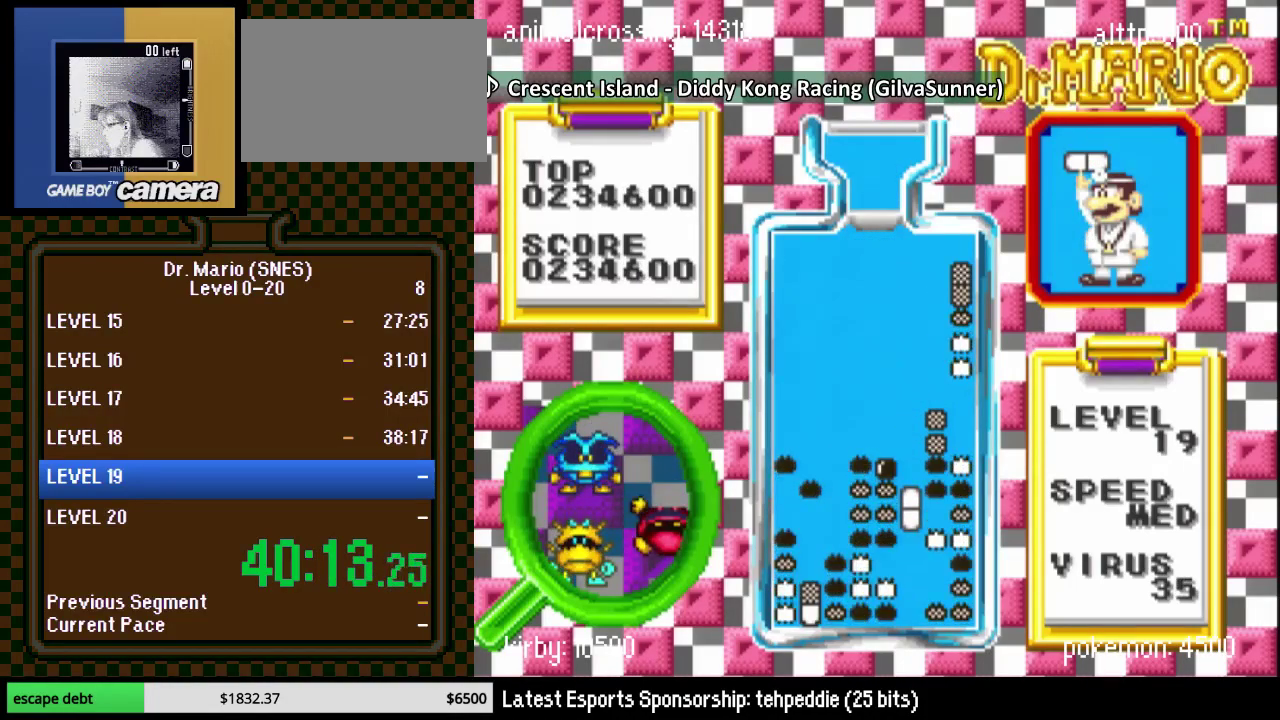
{"buttons": ["Y", "DPAD_LEFT"], "events": [[233, "DPAD_LEFT", "down"], [483, "Y", "down"]]}
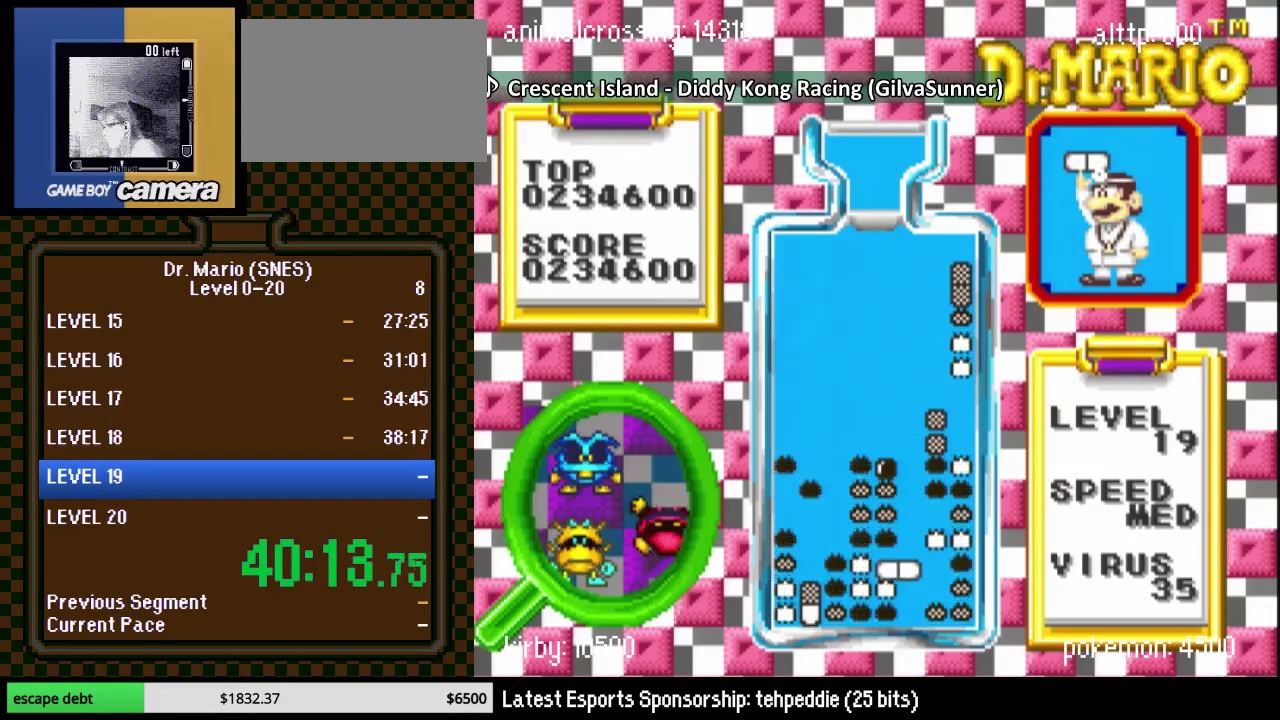
{"buttons": [], "events": [[183, "Y", "up"], [483, "DPAD_LEFT", "up"]]}
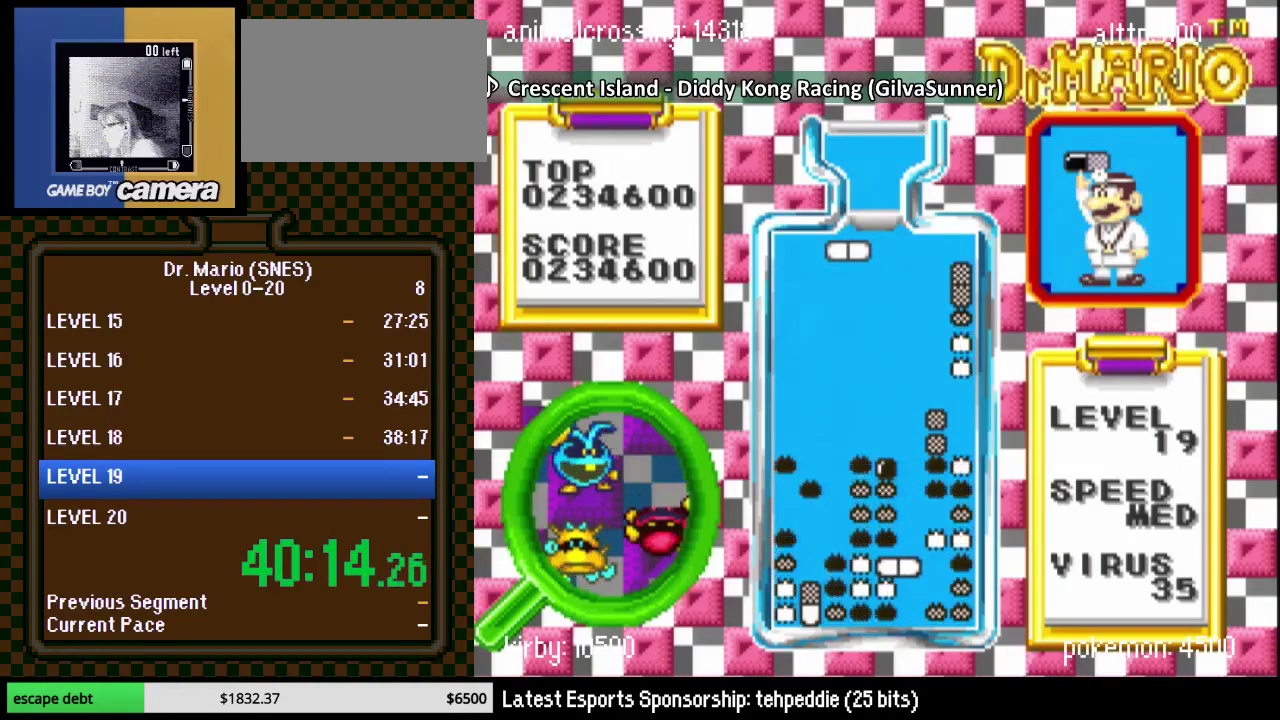
{"buttons": [], "events": []}
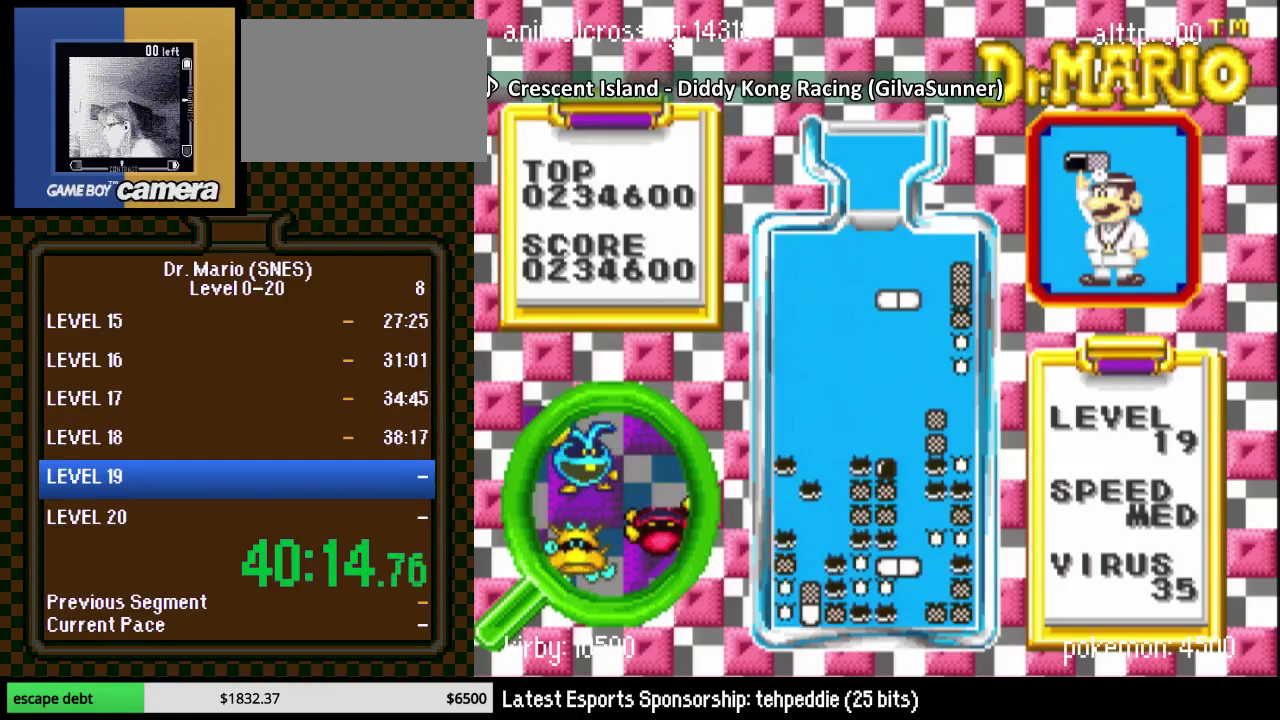
{"buttons": [], "events": [[17, "DPAD_RIGHT", "down"], [83, "DPAD_RIGHT", "up"], [167, "Y", "down"], [200, "DPAD_RIGHT", "down"], [267, "DPAD_RIGHT", "up"], [267, "Y", "up"]]}
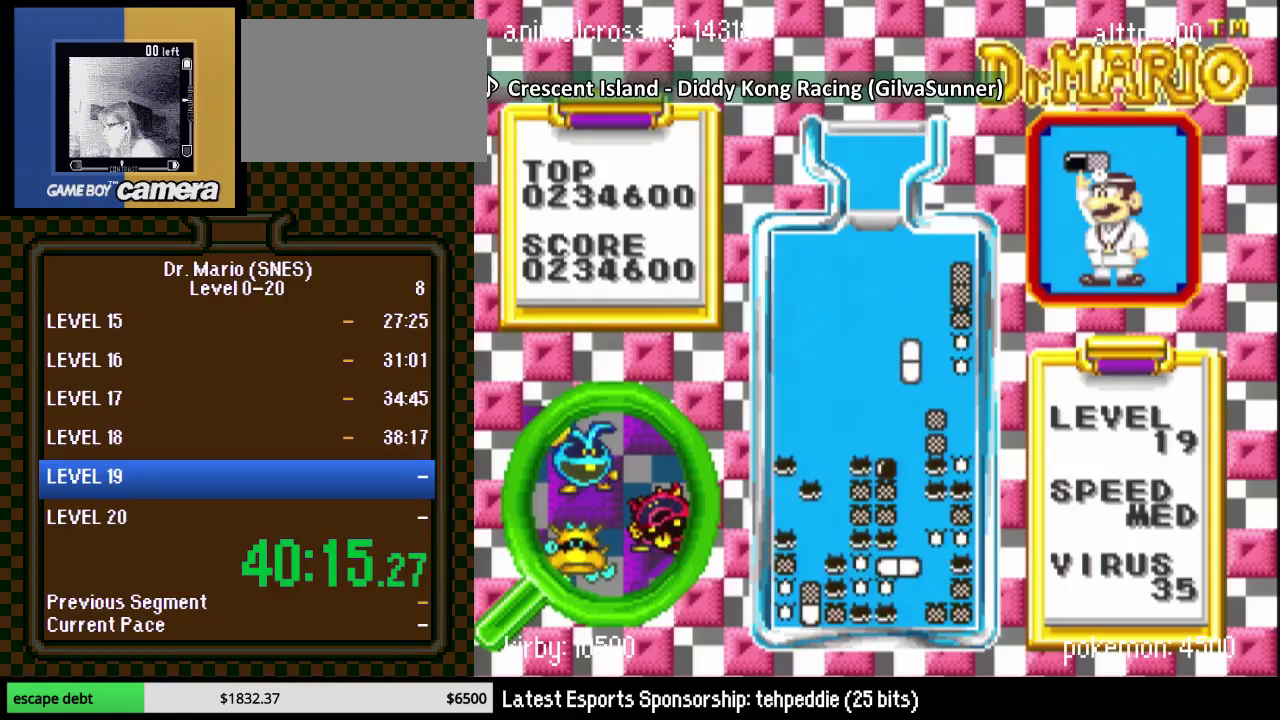
{"buttons": ["DPAD_DOWN"], "events": [[233, "DPAD_DOWN", "down"]]}
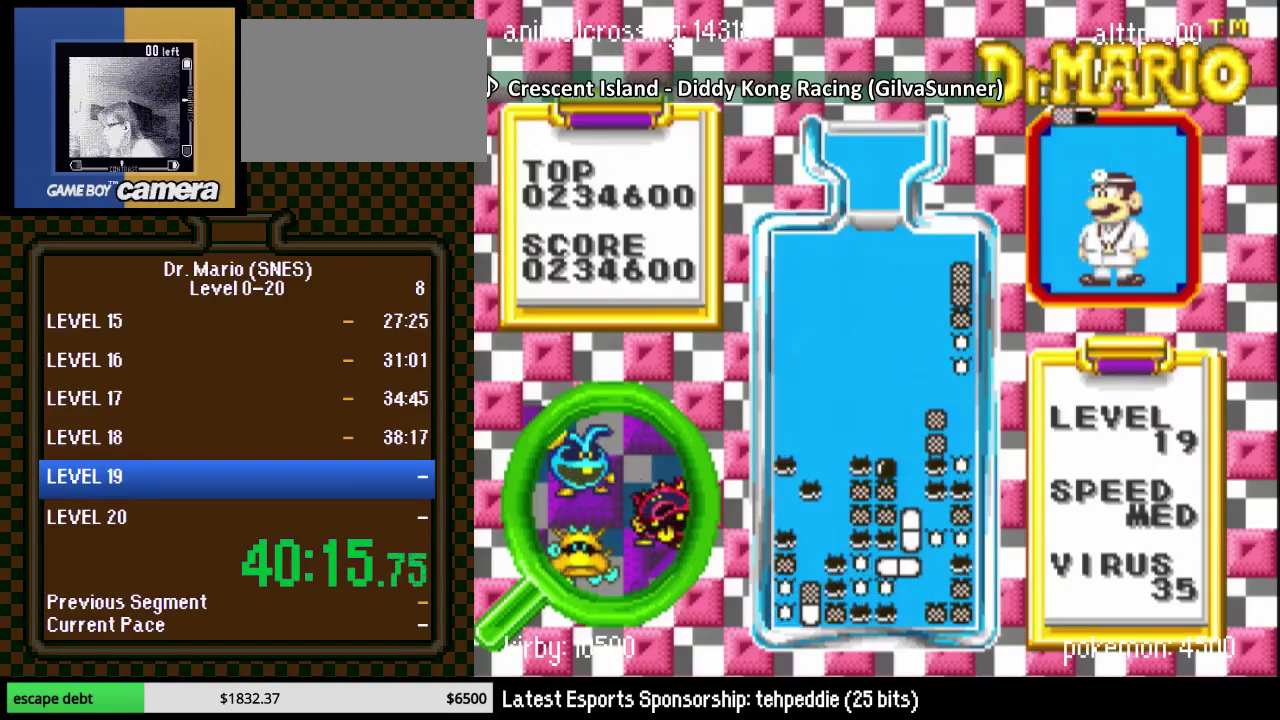
{"buttons": [], "events": [[117, "DPAD_RIGHT", "down"], [200, "DPAD_DOWN", "up"], [200, "DPAD_RIGHT", "up"], [417, "DPAD_RIGHT", "down"], [483, "DPAD_RIGHT", "up"]]}
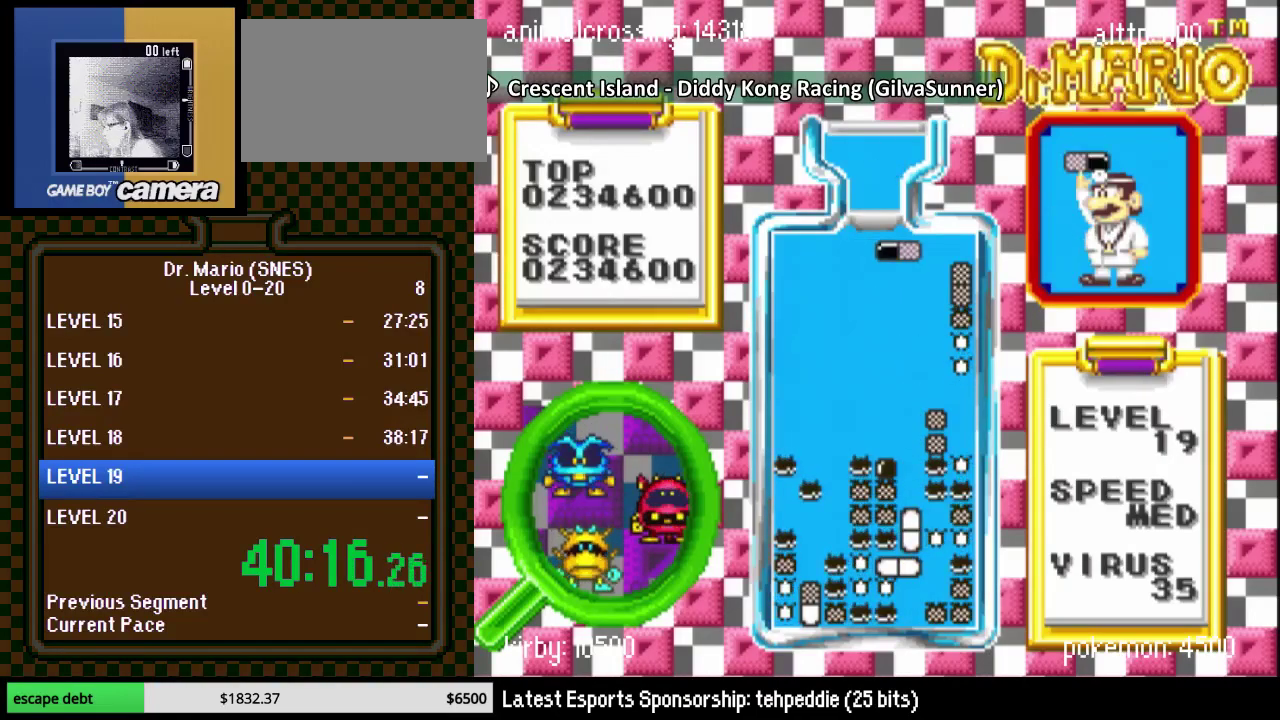
{"buttons": ["DPAD_DOWN"], "events": [[417, "DPAD_DOWN", "down"]]}
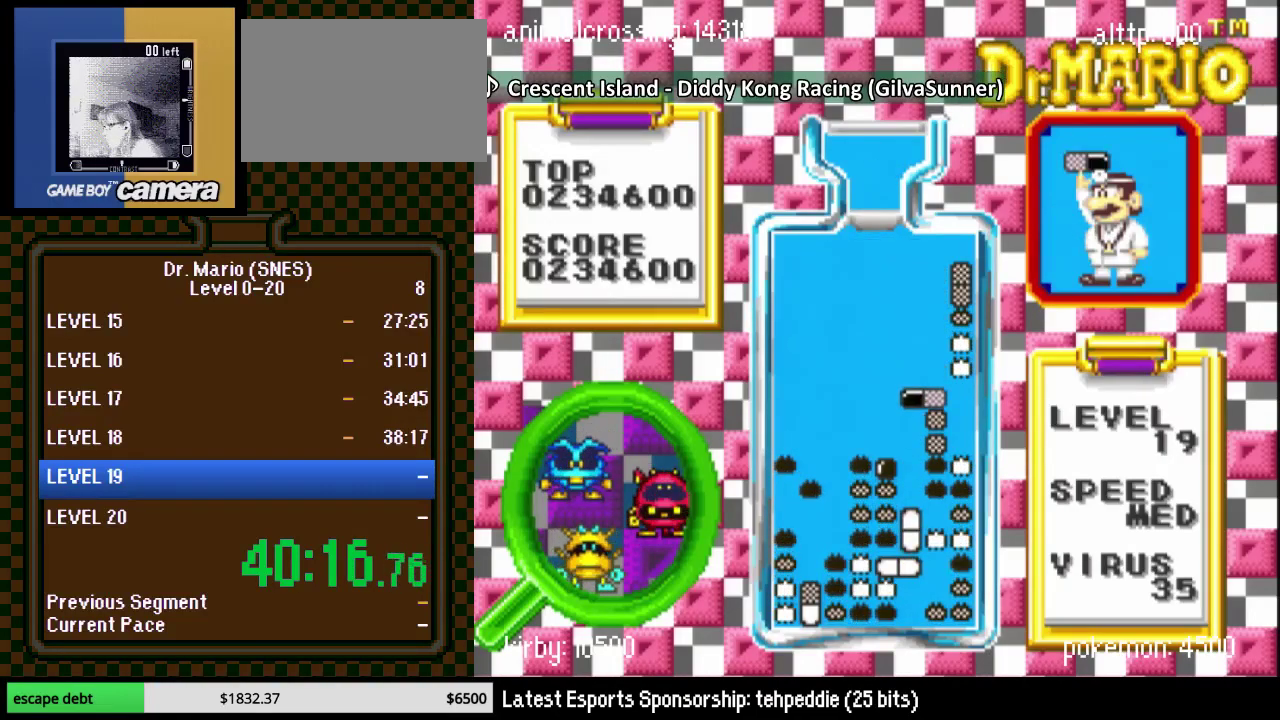
{"buttons": [], "events": [[300, "DPAD_DOWN", "up"]]}
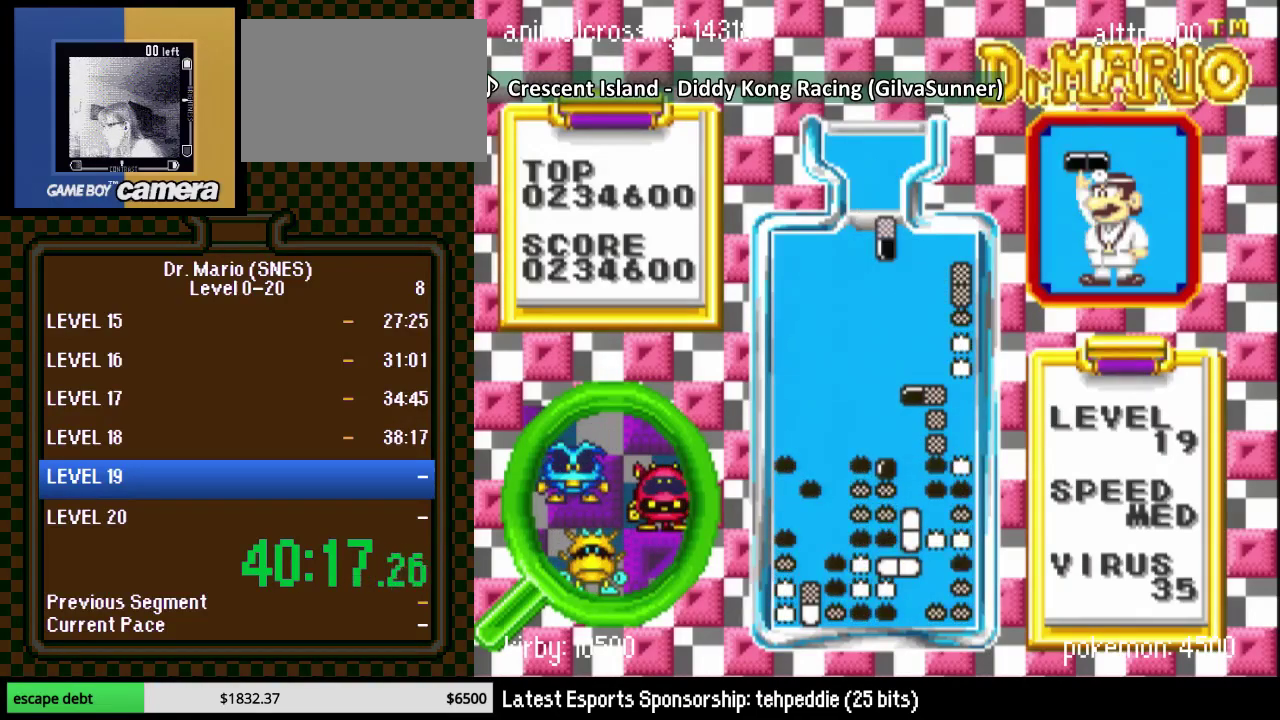
{"buttons": ["DPAD_DOWN"], "events": [[17, "B", "down"], [17, "DPAD_RIGHT", "down"], [117, "DPAD_RIGHT", "up"], [133, "B", "up"], [167, "DPAD_RIGHT", "down"], [200, "B", "down"], [233, "DPAD_RIGHT", "up"], [300, "B", "up"], [450, "DPAD_DOWN", "down"]]}
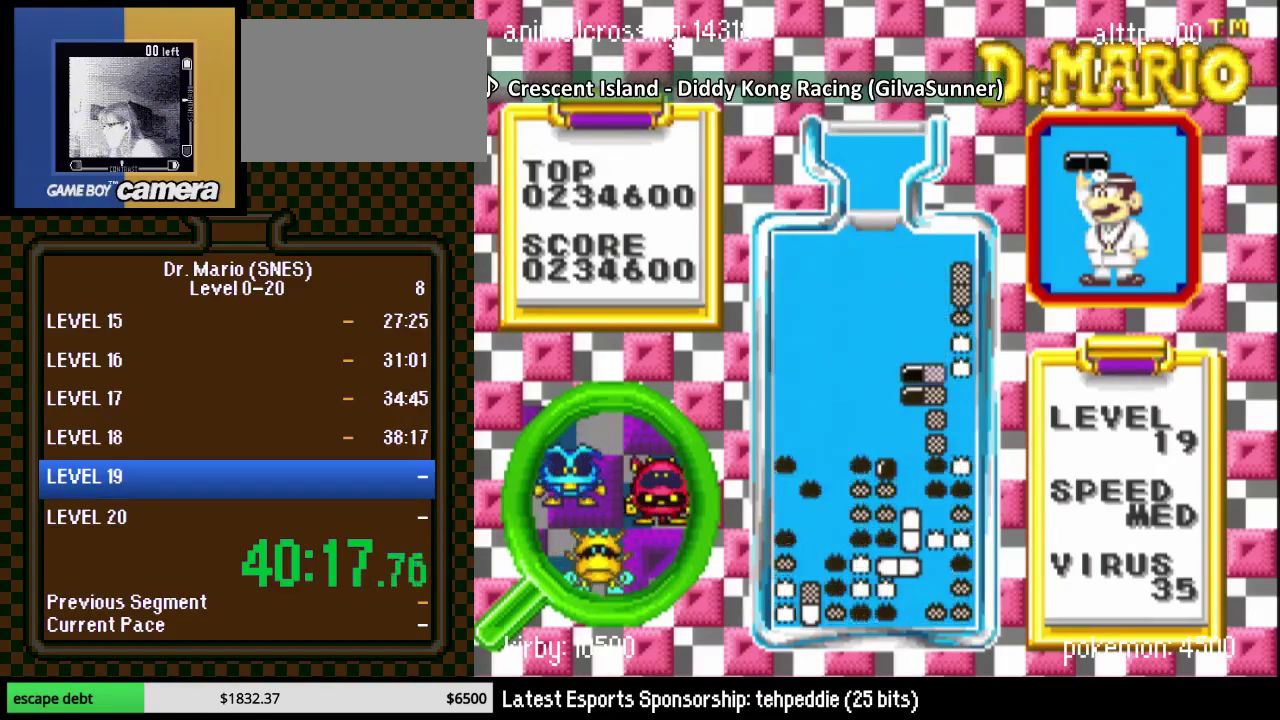
{"buttons": [], "events": [[200, "DPAD_DOWN", "up"]]}
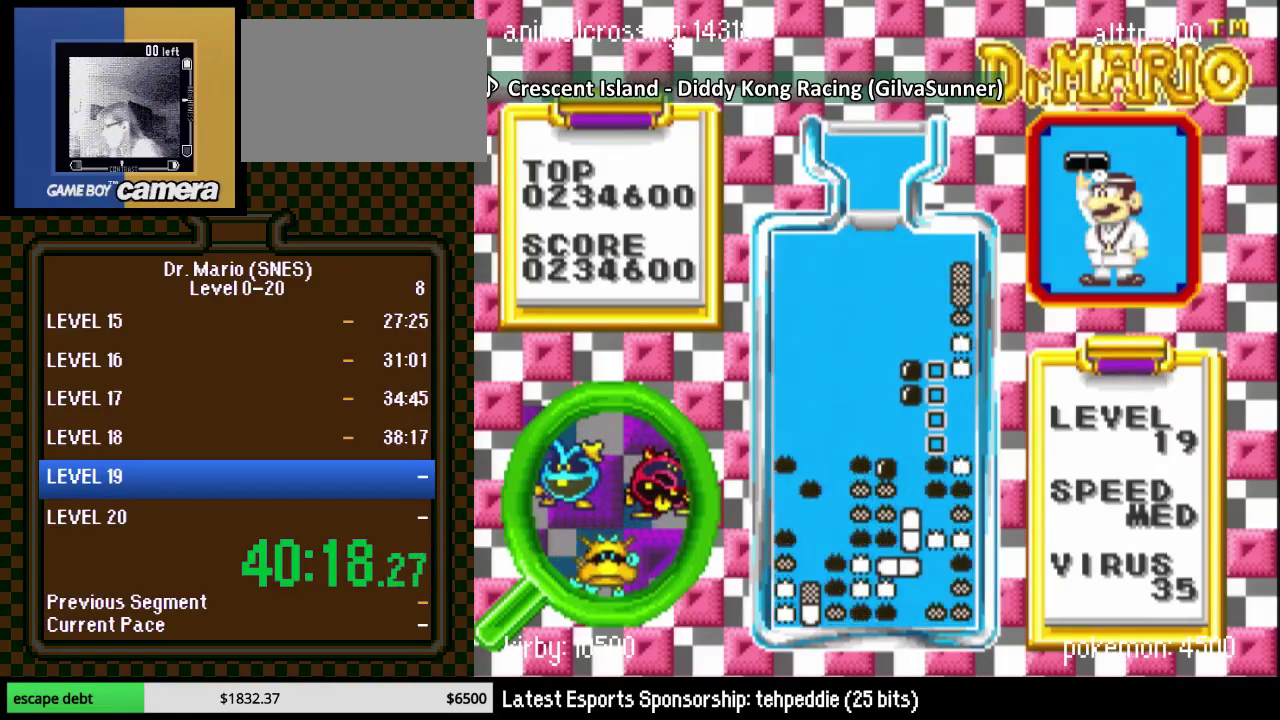
{"buttons": [], "events": []}
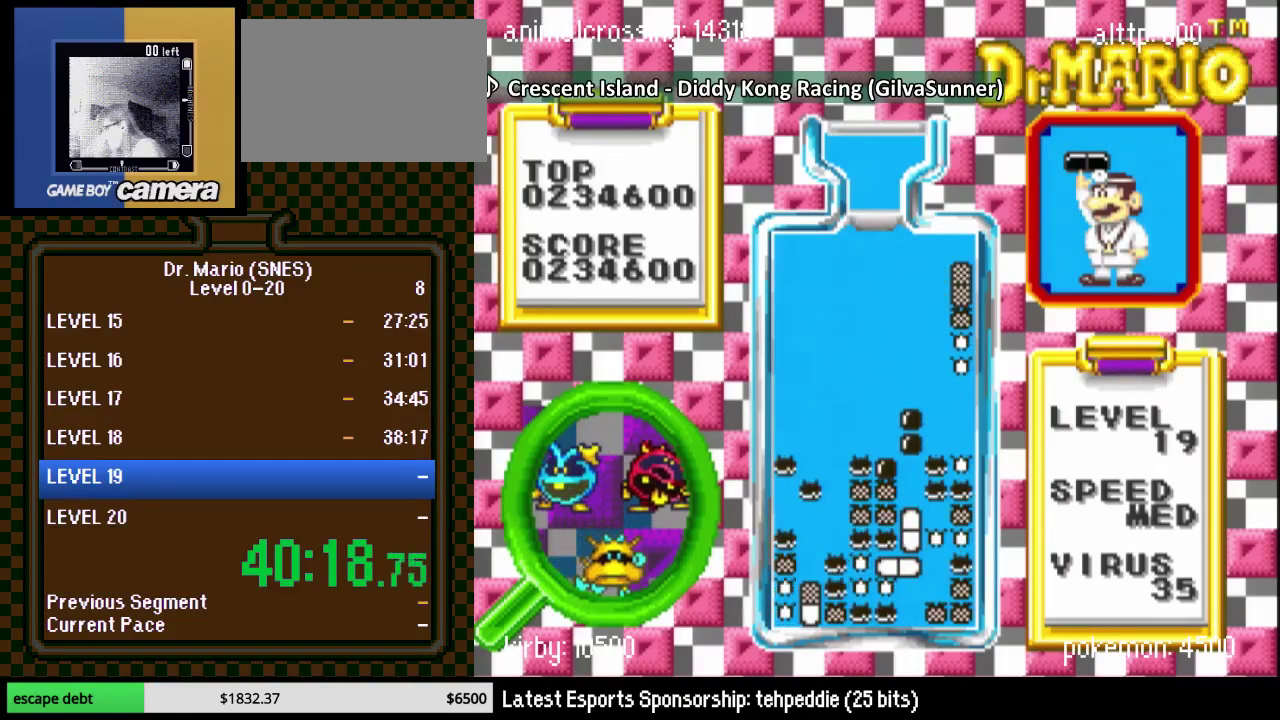
{"buttons": [], "events": []}
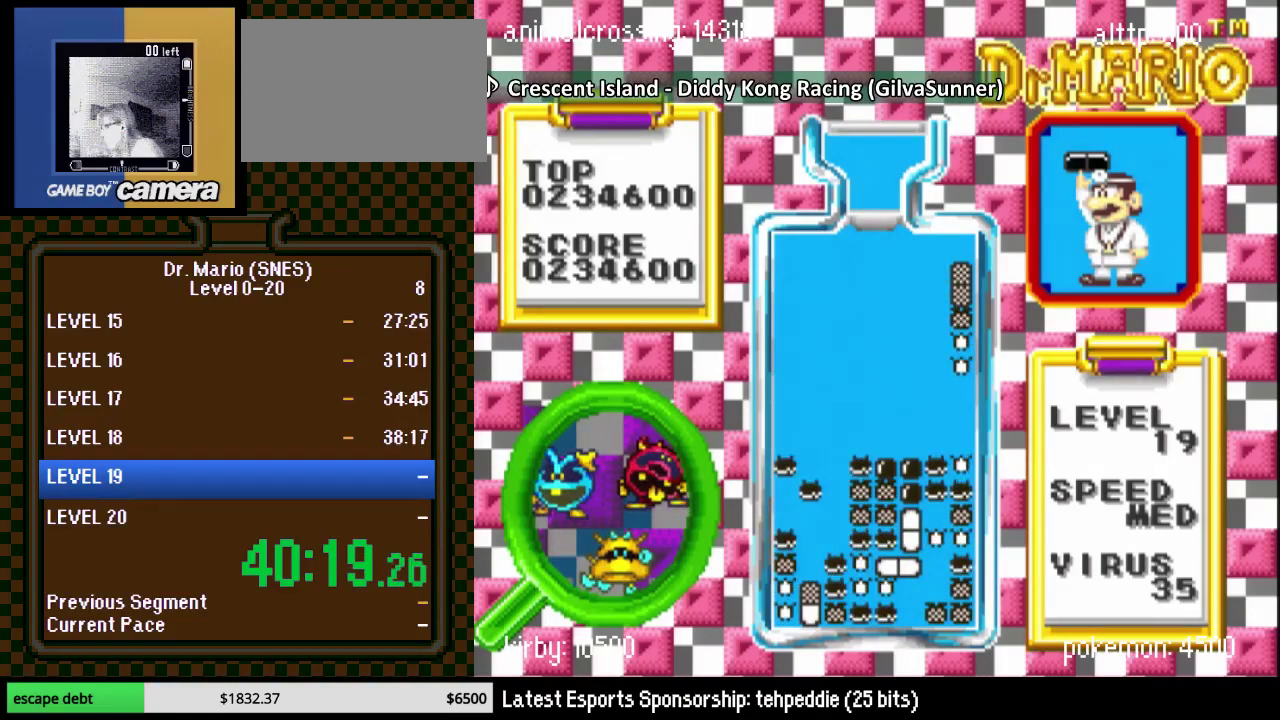
{"buttons": [], "events": []}
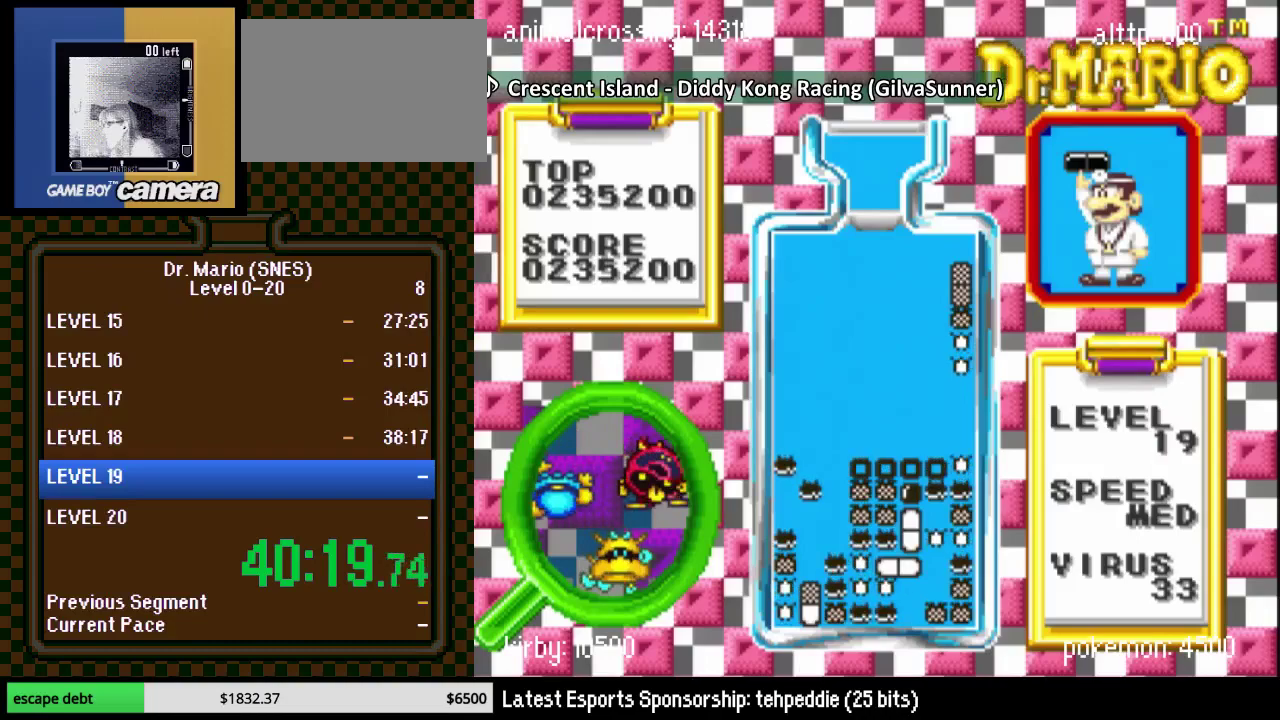
{"buttons": ["DPAD_RIGHT"], "events": [[83, "DPAD_RIGHT", "down"]]}
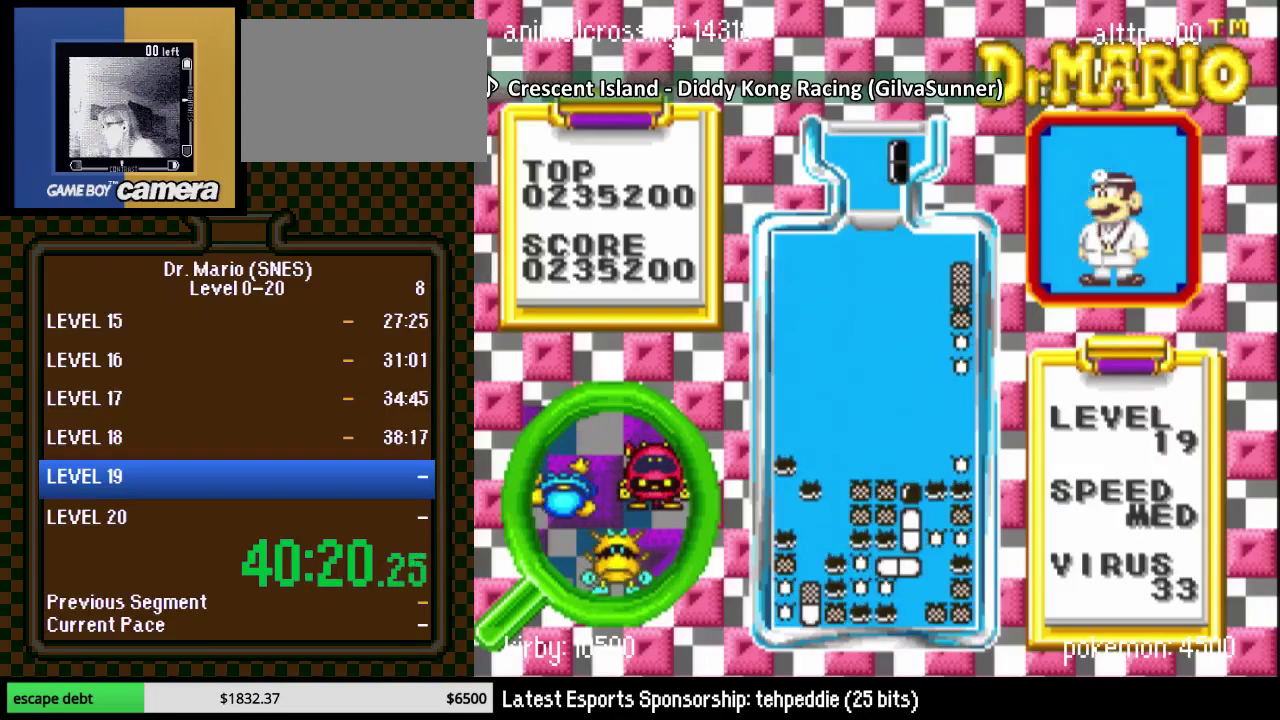
{"buttons": ["DPAD_LEFT"], "events": [[50, "DPAD_RIGHT", "up"], [167, "DPAD_LEFT", "down"], [233, "Y", "down"], [250, "DPAD_LEFT", "up"], [317, "DPAD_LEFT", "down"], [350, "Y", "up"]]}